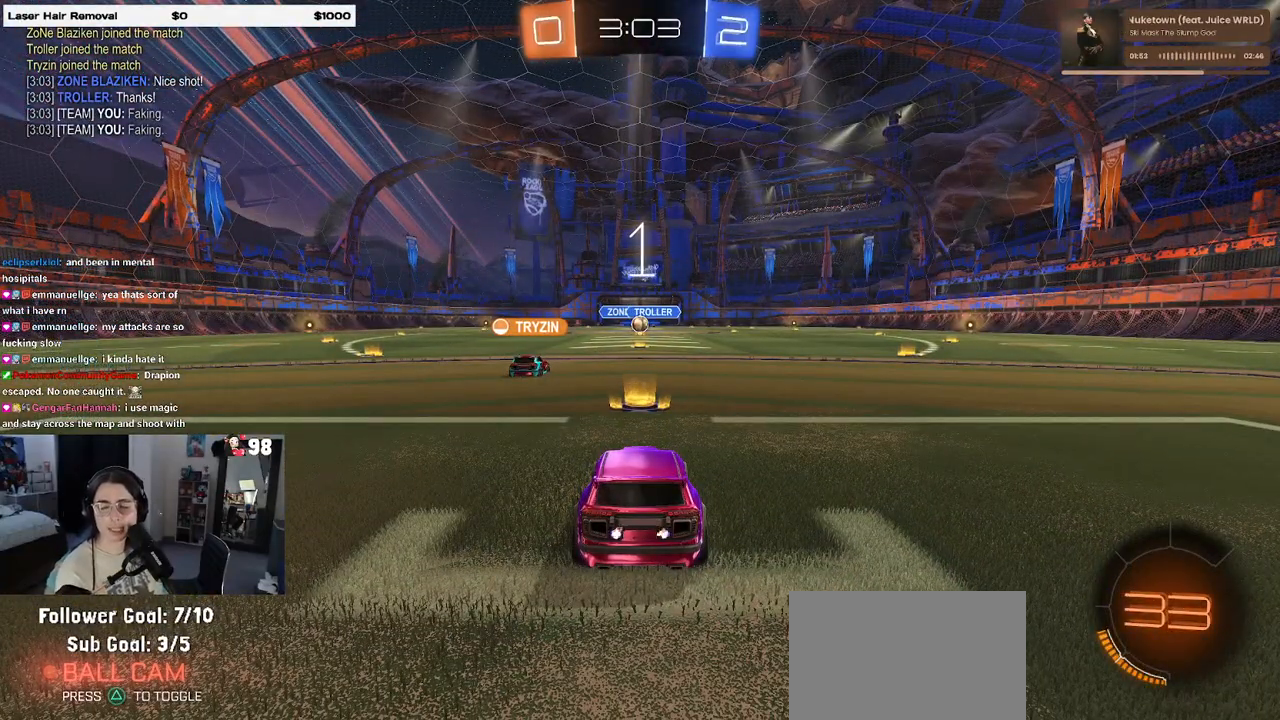
Gameplay with a controller (PlayStation layout); each line is a JSON object with the inputs held at the frame after it. "events" lists button and stick changes between this image and that frame as [ms after this image, input, new state], when the widget could be followed in between.
{"buttons": ["R2"], "left_stick": "center", "right_stick": "center", "events": []}
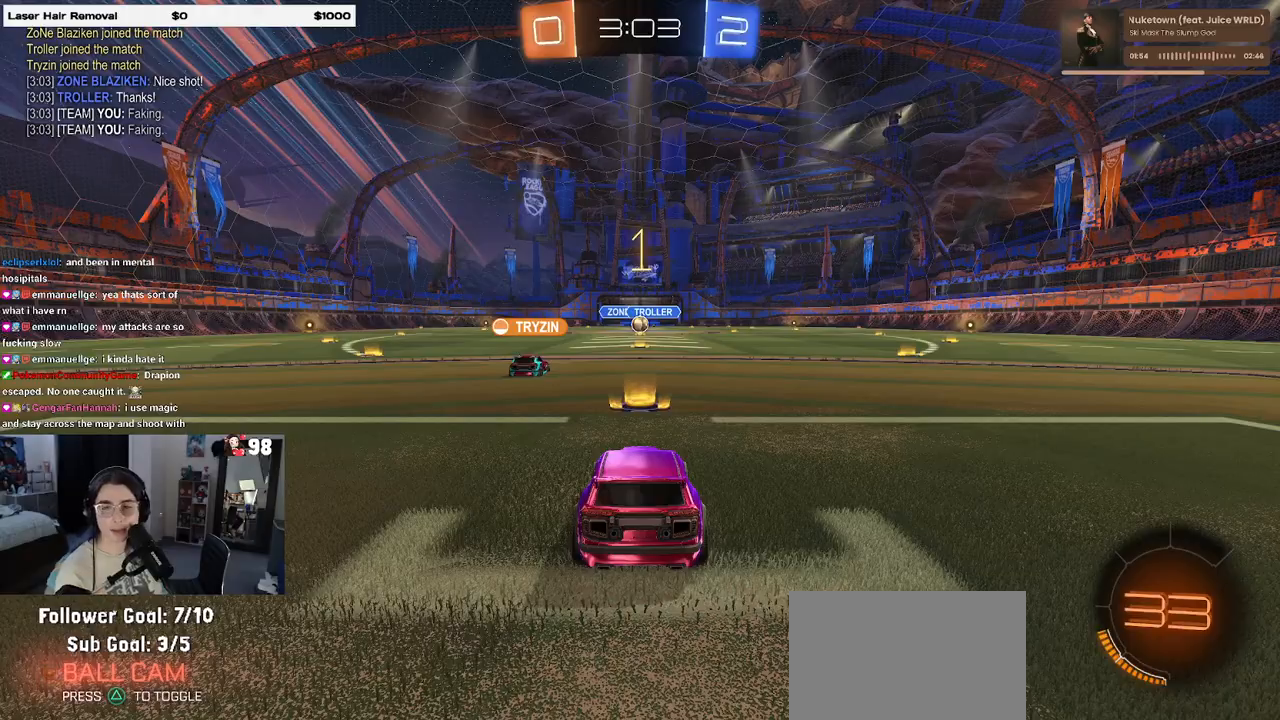
{"buttons": ["R2"], "left_stick": "center", "right_stick": "center", "events": []}
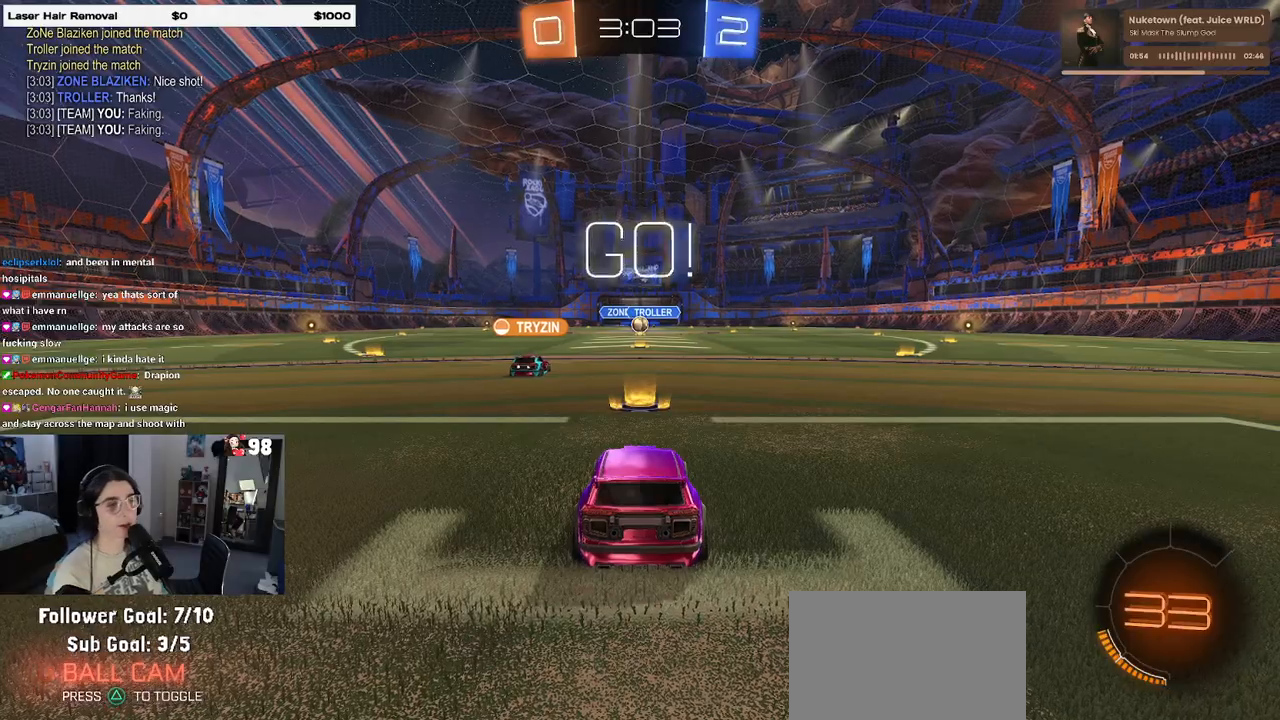
{"buttons": ["SQUARE", "R2"], "left_stick": "right", "right_stick": "center", "events": [[317, "left_stick", "right"], [417, "SQUARE", "down"]]}
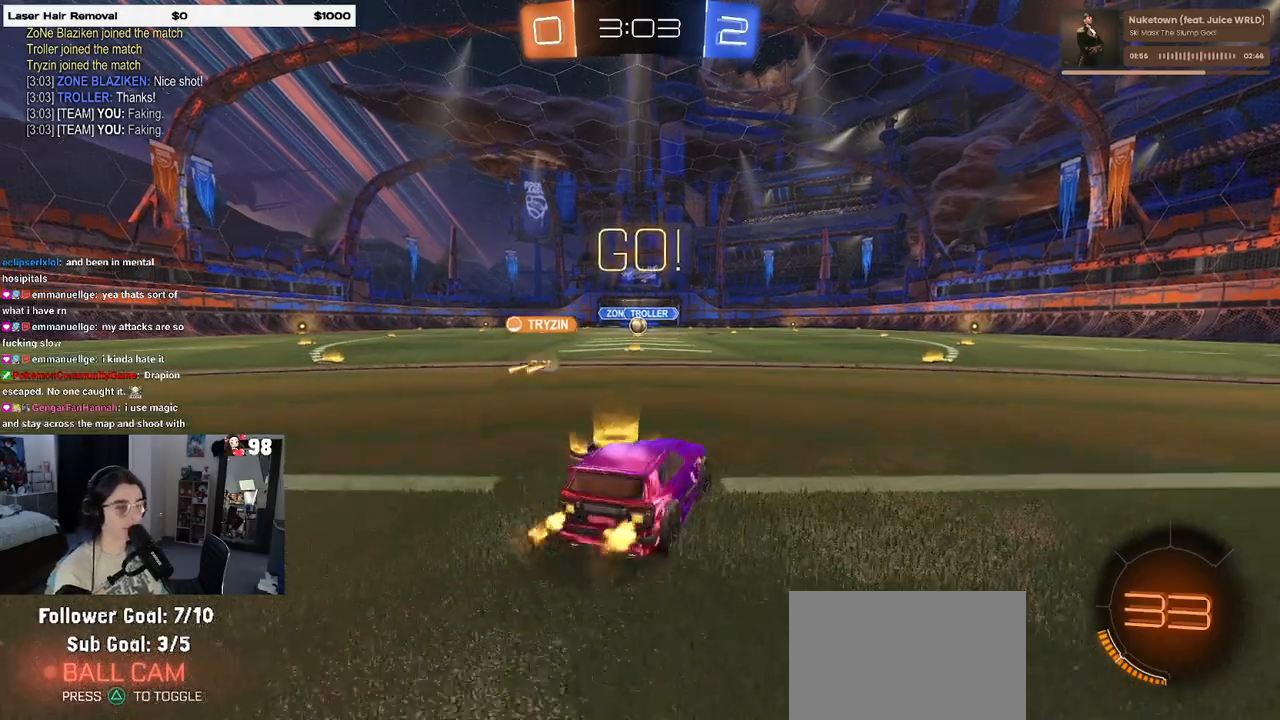
{"buttons": ["R2"], "left_stick": "right", "right_stick": "center", "events": [[67, "SQUARE", "up"]]}
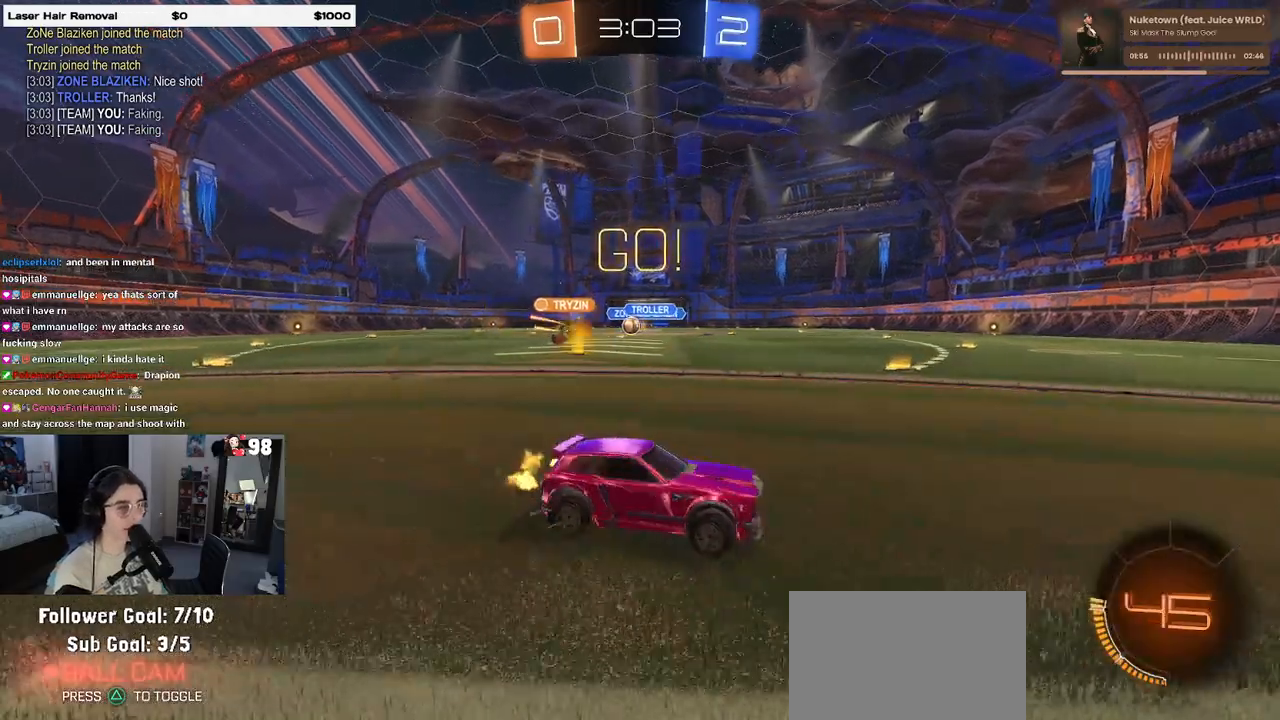
{"buttons": ["R2"], "left_stick": "right", "right_stick": "center", "events": []}
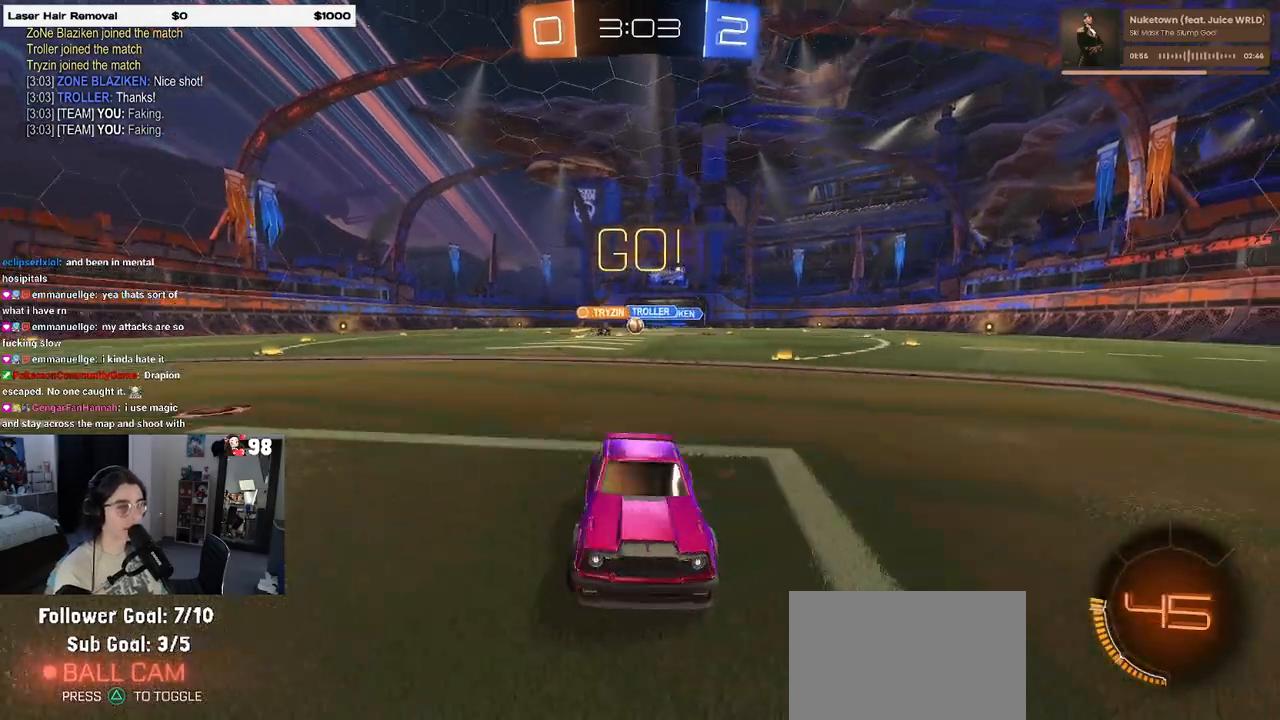
{"buttons": ["R2"], "left_stick": "right", "right_stick": "center", "events": [[150, "SQUARE", "down"], [383, "SQUARE", "up"]]}
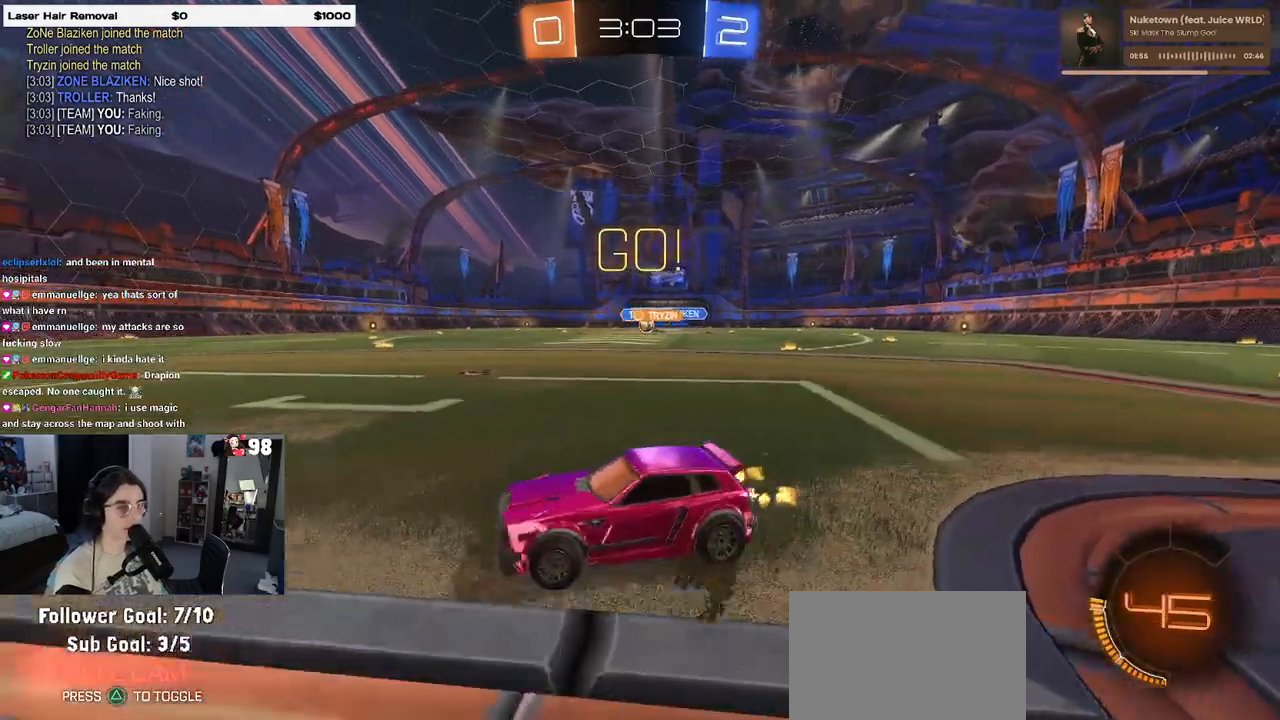
{"buttons": ["R2"], "left_stick": "right", "right_stick": "center", "events": []}
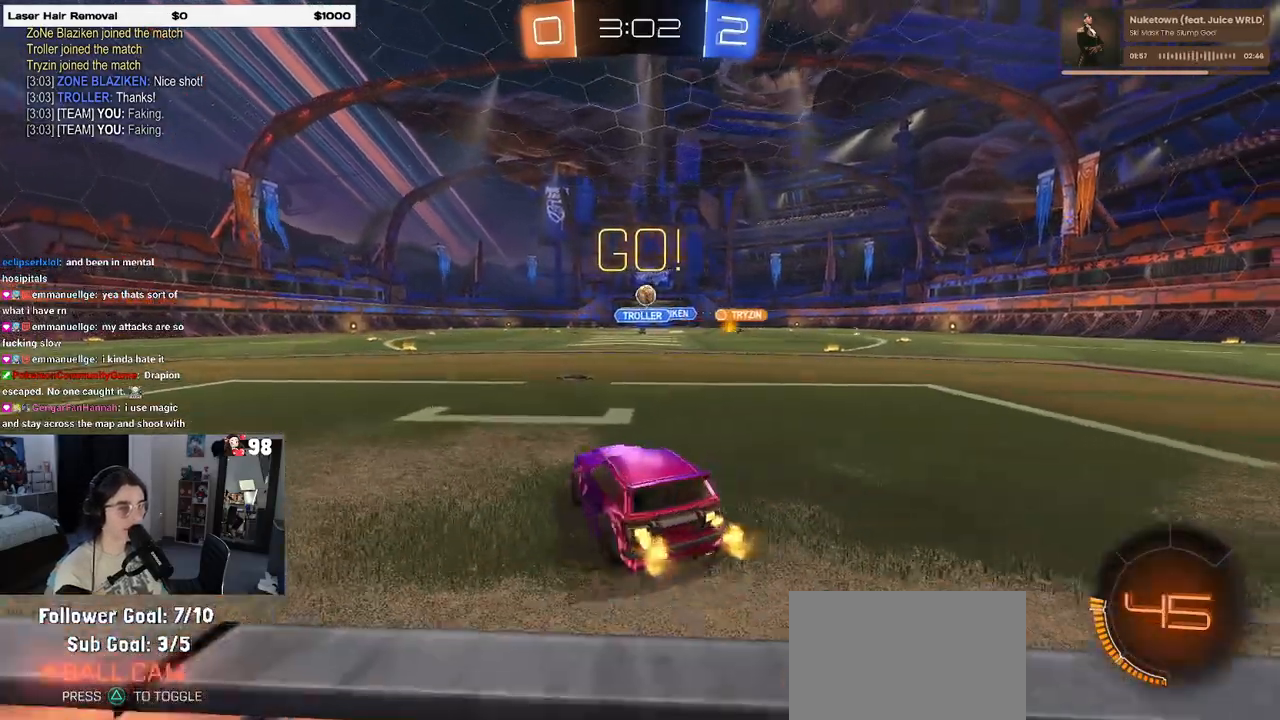
{"buttons": ["CROSS", "R1", "R2"], "left_stick": "down", "right_stick": "center", "events": [[150, "CROSS", "down"], [167, "L2", "down"], [200, "left_stick", "down"], [317, "CROSS", "up"], [317, "left_stick", "center"], [350, "L2", "up"], [367, "CROSS", "down"], [383, "left_stick", "down"], [450, "R1", "down"]]}
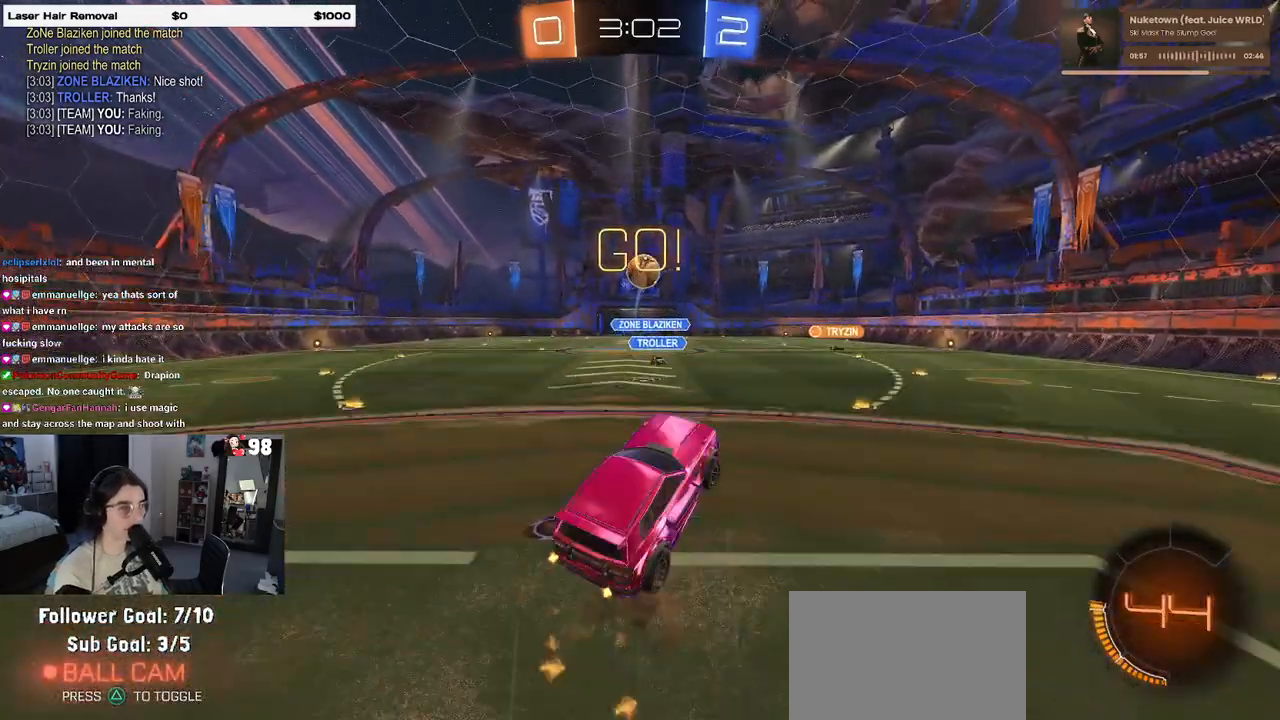
{"buttons": ["R2"], "left_stick": "down-left", "right_stick": "center", "events": [[67, "left_stick", "center"], [117, "L1", "down"], [117, "left_stick", "up-right"], [200, "left_stick", "up-left"], [317, "left_stick", "down-left"], [433, "R1", "up"], [450, "CROSS", "up"], [467, "L1", "up"]]}
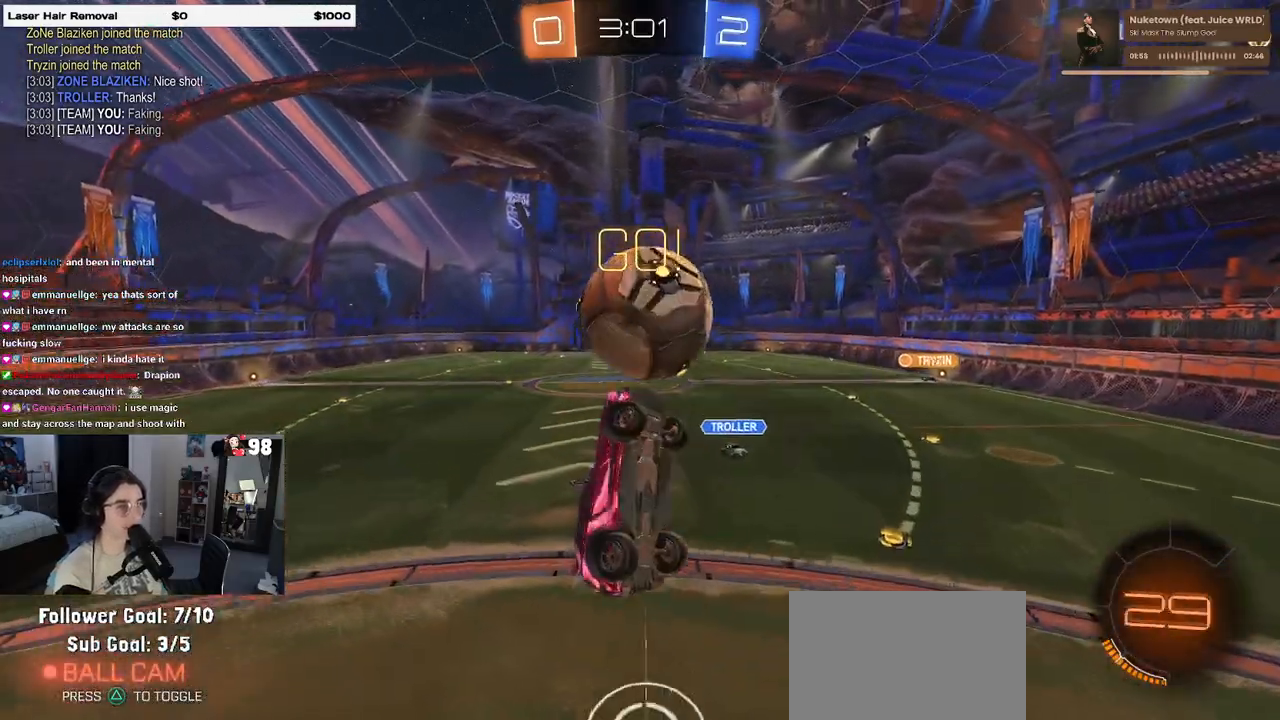
{"buttons": [], "left_stick": "center", "right_stick": "center", "events": [[50, "left_stick", "center"], [117, "R2", "up"]]}
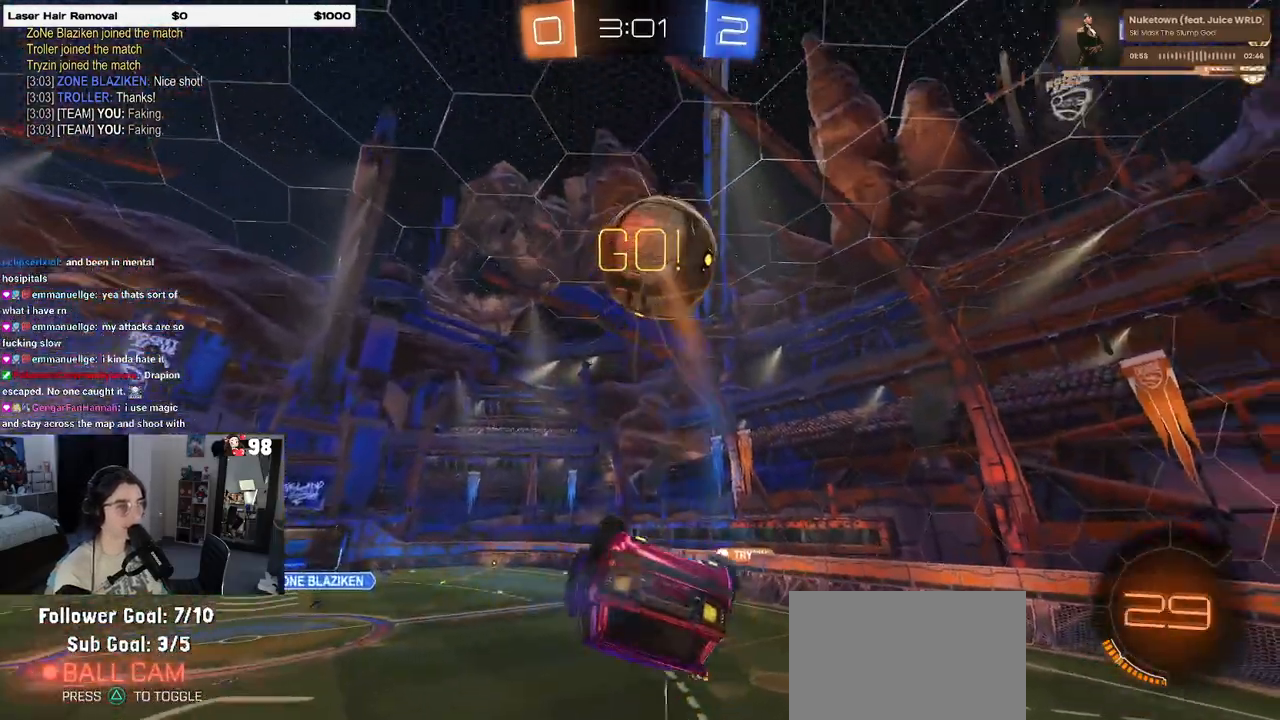
{"buttons": ["SQUARE", "R2"], "left_stick": "down-right", "right_stick": "center", "events": [[83, "R2", "down"], [117, "left_stick", "down"], [167, "left_stick", "right"], [217, "left_stick", "center"], [367, "left_stick", "down-right"], [500, "SQUARE", "down"]]}
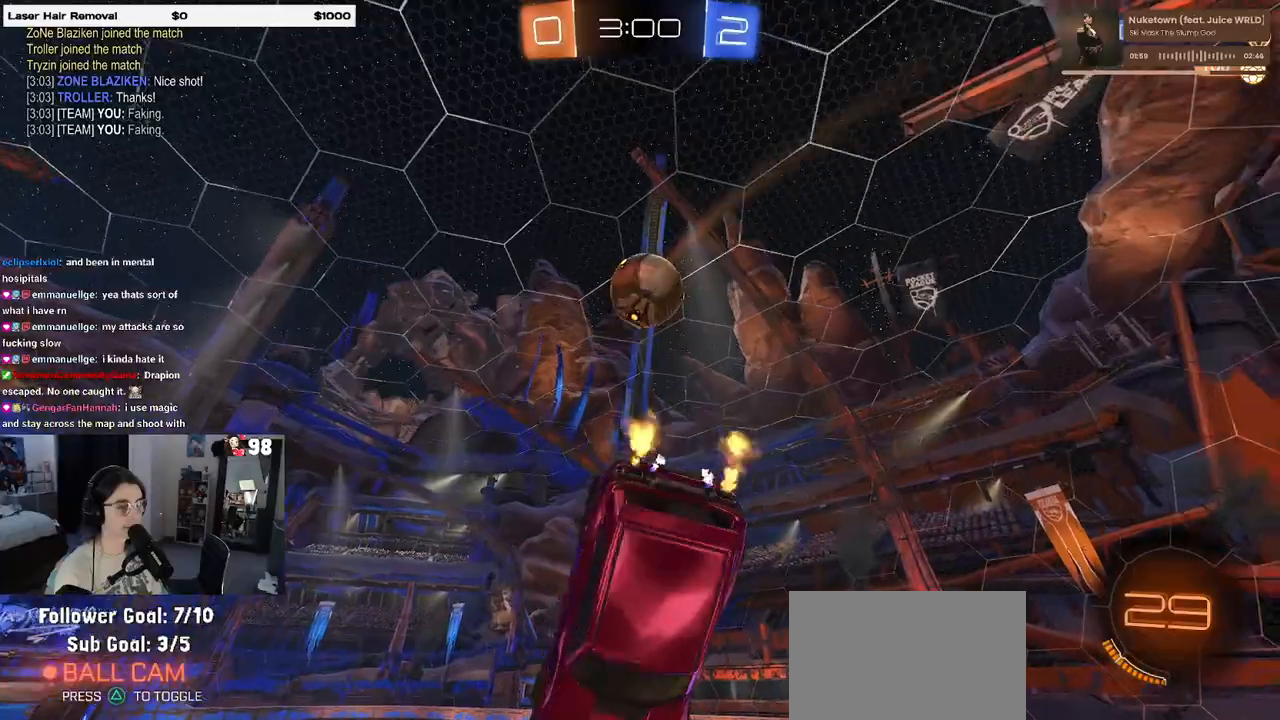
{"buttons": ["R2"], "left_stick": "right", "right_stick": "center", "events": [[167, "left_stick", "center"], [183, "SQUARE", "up"], [250, "left_stick", "right"]]}
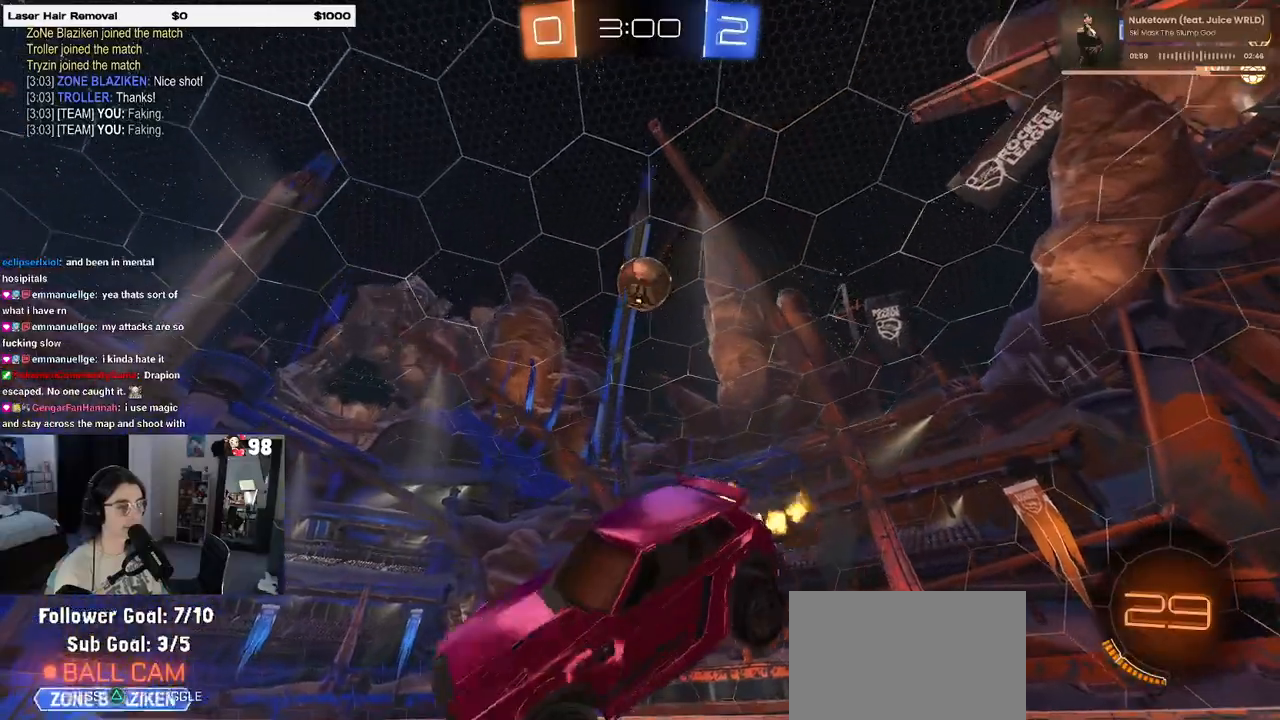
{"buttons": ["R2"], "left_stick": "left", "right_stick": "center", "events": [[167, "left_stick", "center"], [217, "left_stick", "left"]]}
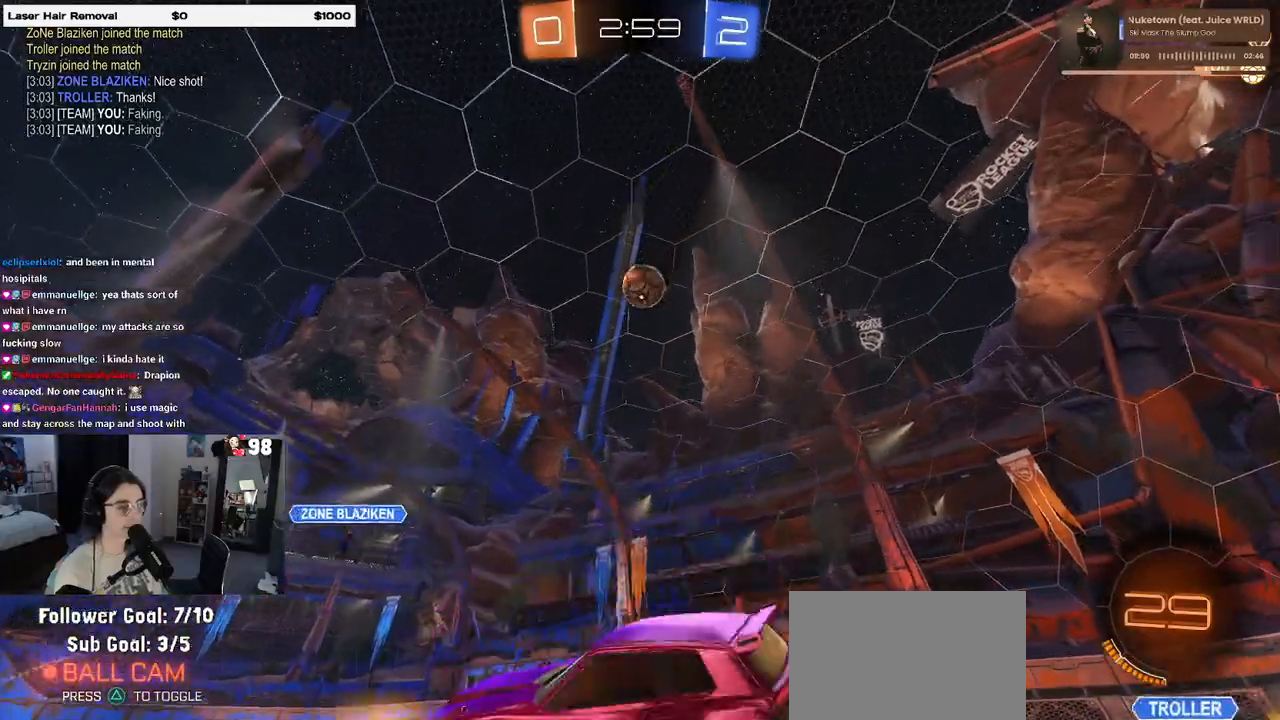
{"buttons": ["R2"], "left_stick": "left", "right_stick": "center", "events": [[17, "SQUARE", "down"], [167, "SQUARE", "up"]]}
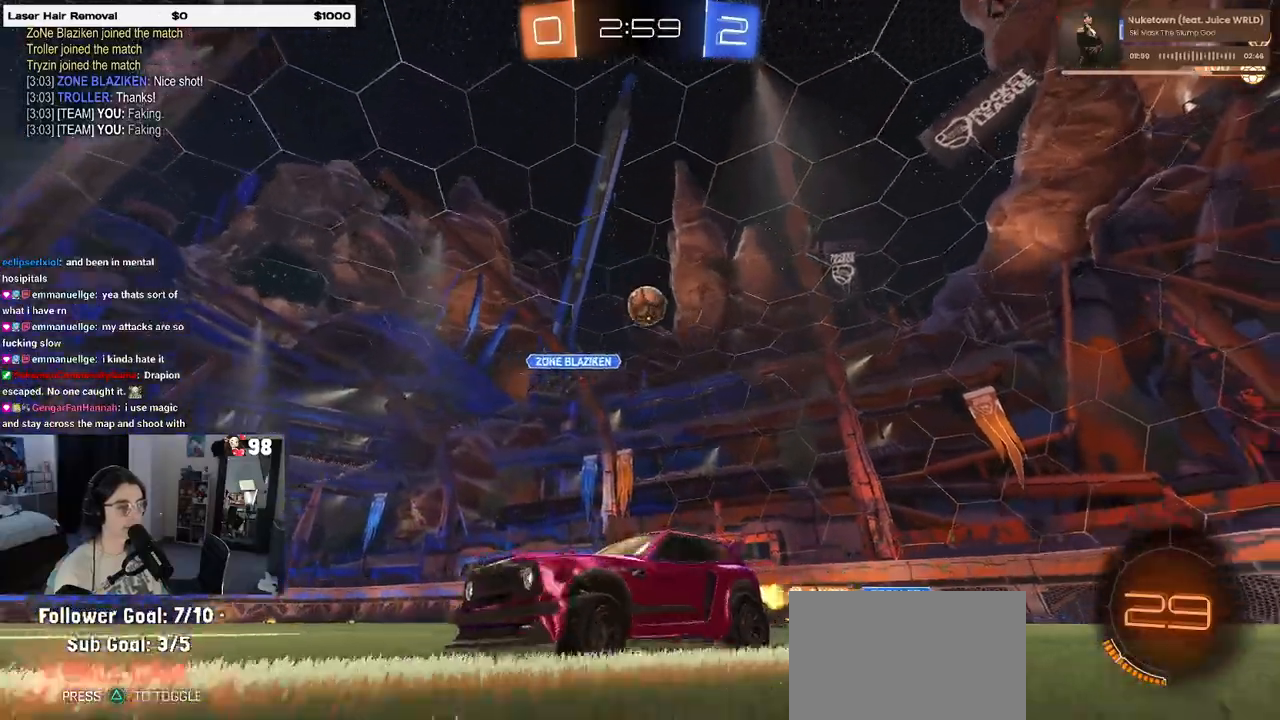
{"buttons": ["R2"], "left_stick": "left", "right_stick": "center", "events": []}
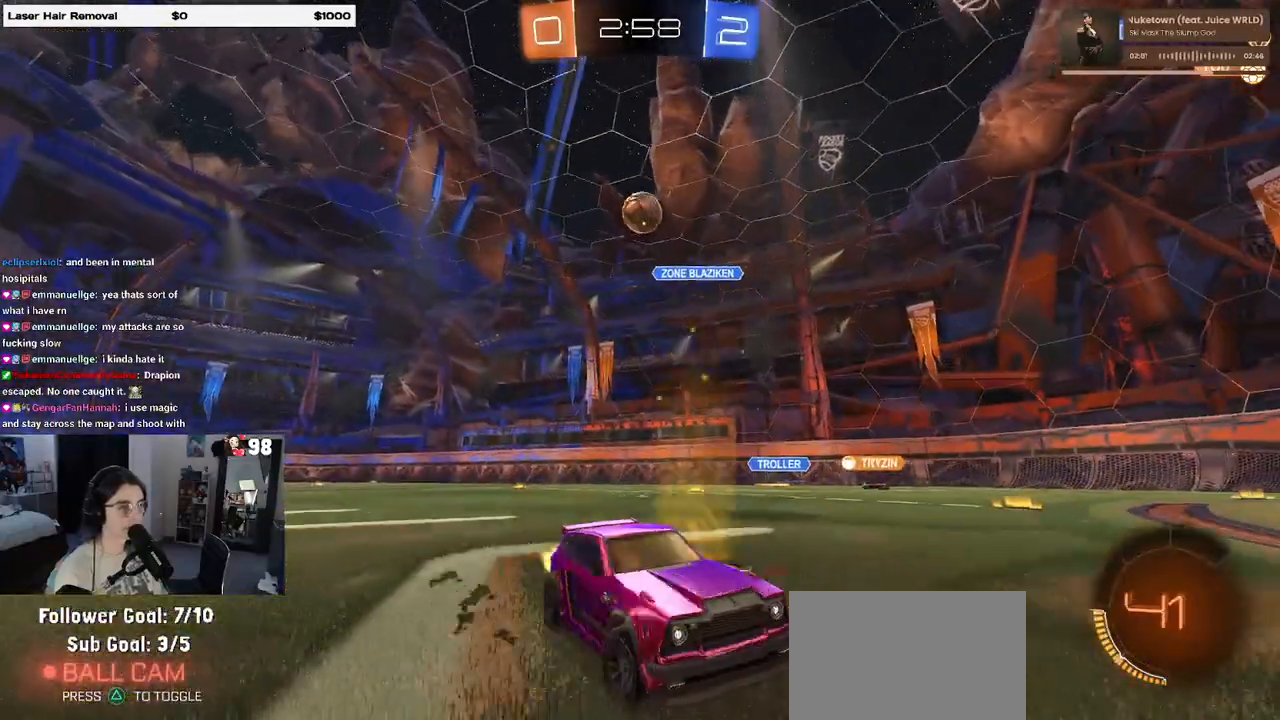
{"buttons": ["R1", "R2"], "left_stick": "center", "right_stick": "center", "events": [[133, "left_stick", "right"], [367, "R1", "down"], [450, "left_stick", "center"]]}
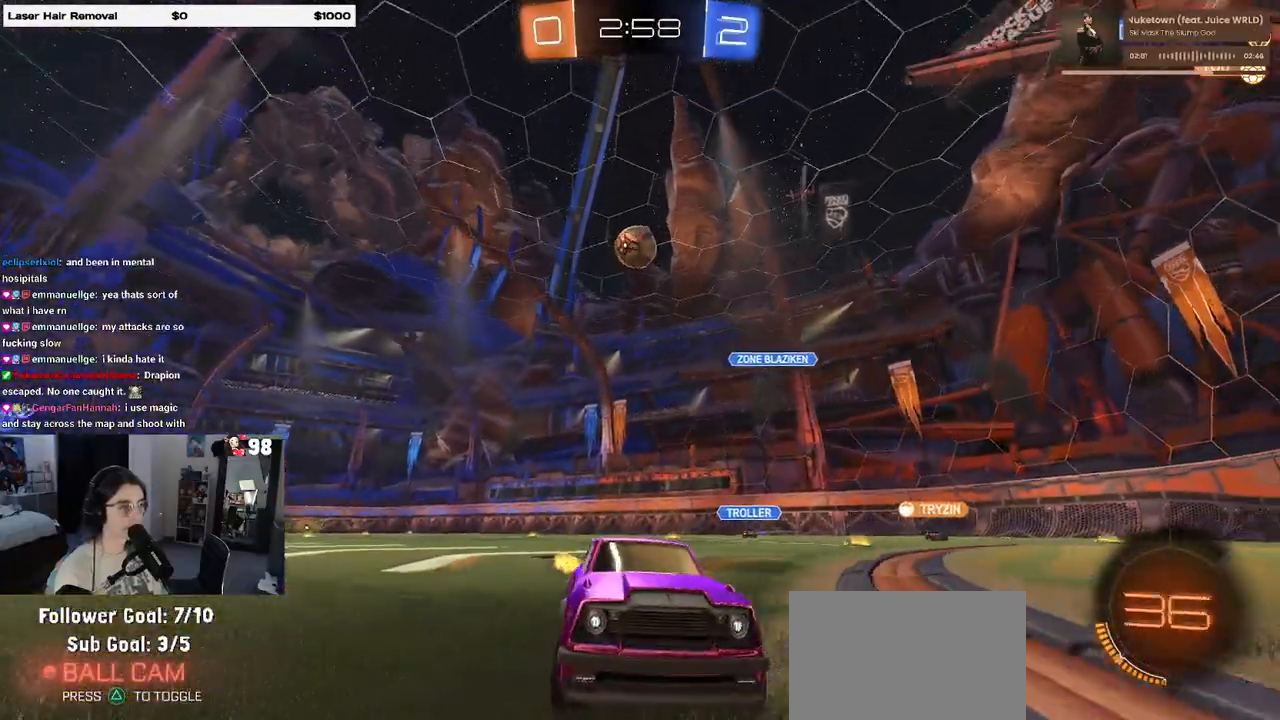
{"buttons": ["R1", "R2"], "left_stick": "center", "right_stick": "center", "events": []}
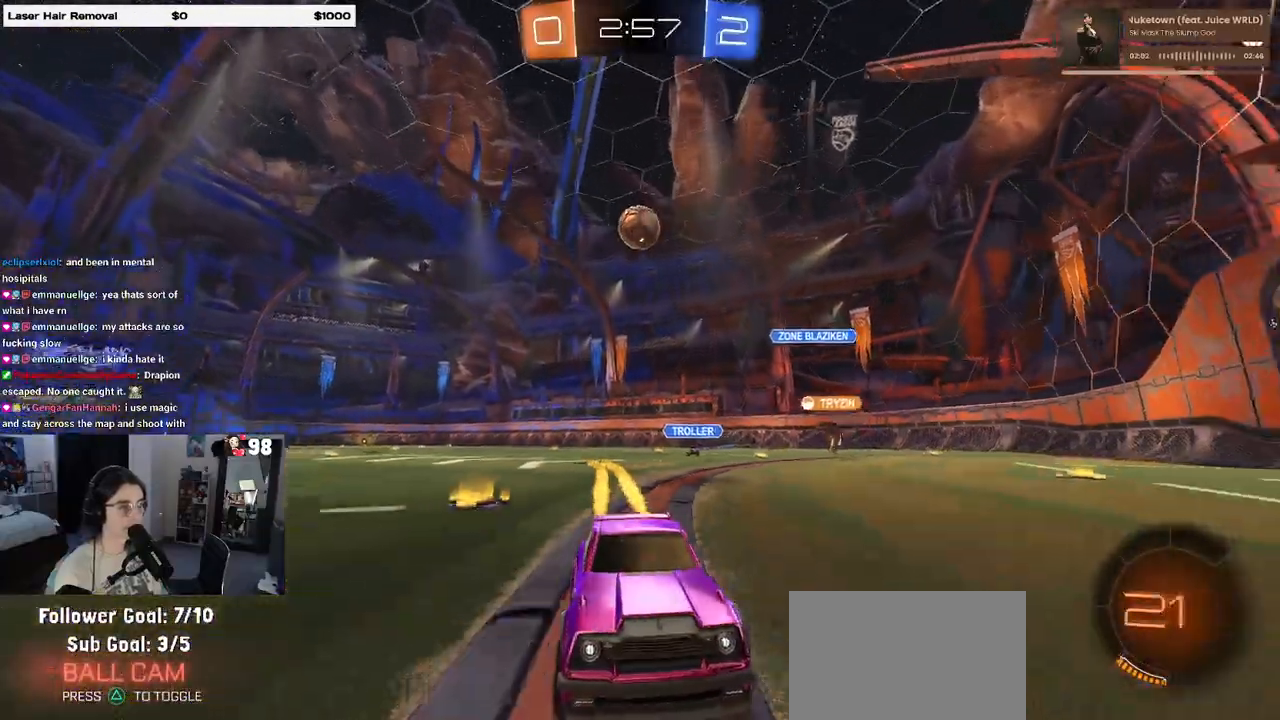
{"buttons": ["R1", "R2"], "left_stick": "right", "right_stick": "center", "events": [[233, "left_stick", "right"]]}
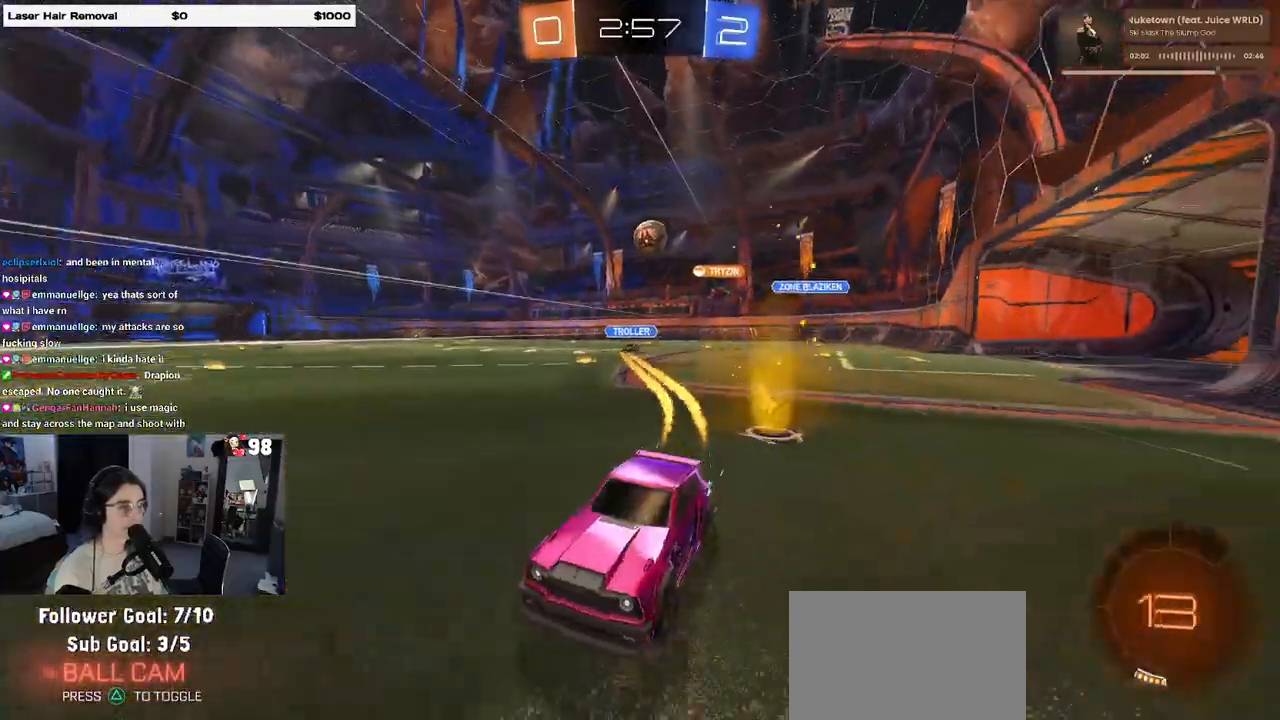
{"buttons": ["L2"], "left_stick": "right", "right_stick": "center", "events": [[17, "R1", "up"], [50, "left_stick", "center"], [317, "left_stick", "left"], [467, "left_stick", "right"], [483, "L2", "down"], [500, "R2", "up"]]}
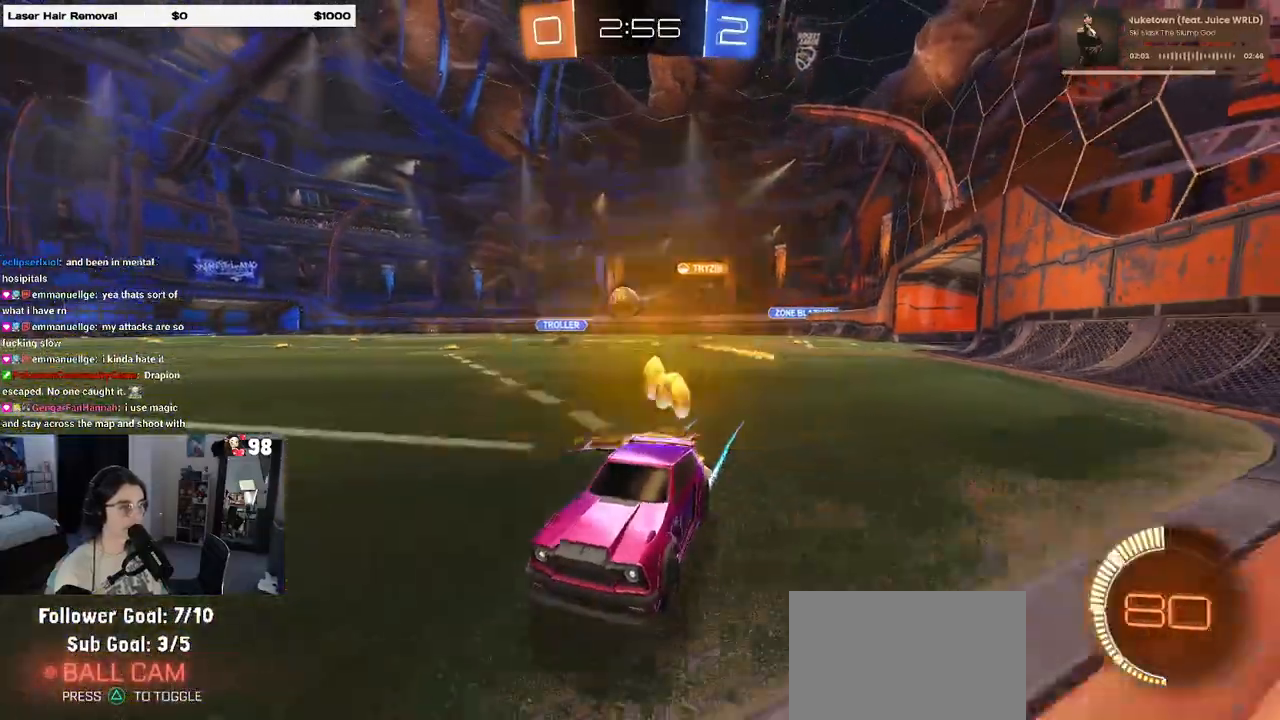
{"buttons": ["R1", "R2"], "left_stick": "right", "right_stick": "center", "events": [[50, "R2", "down"], [150, "L2", "up"], [317, "R1", "down"]]}
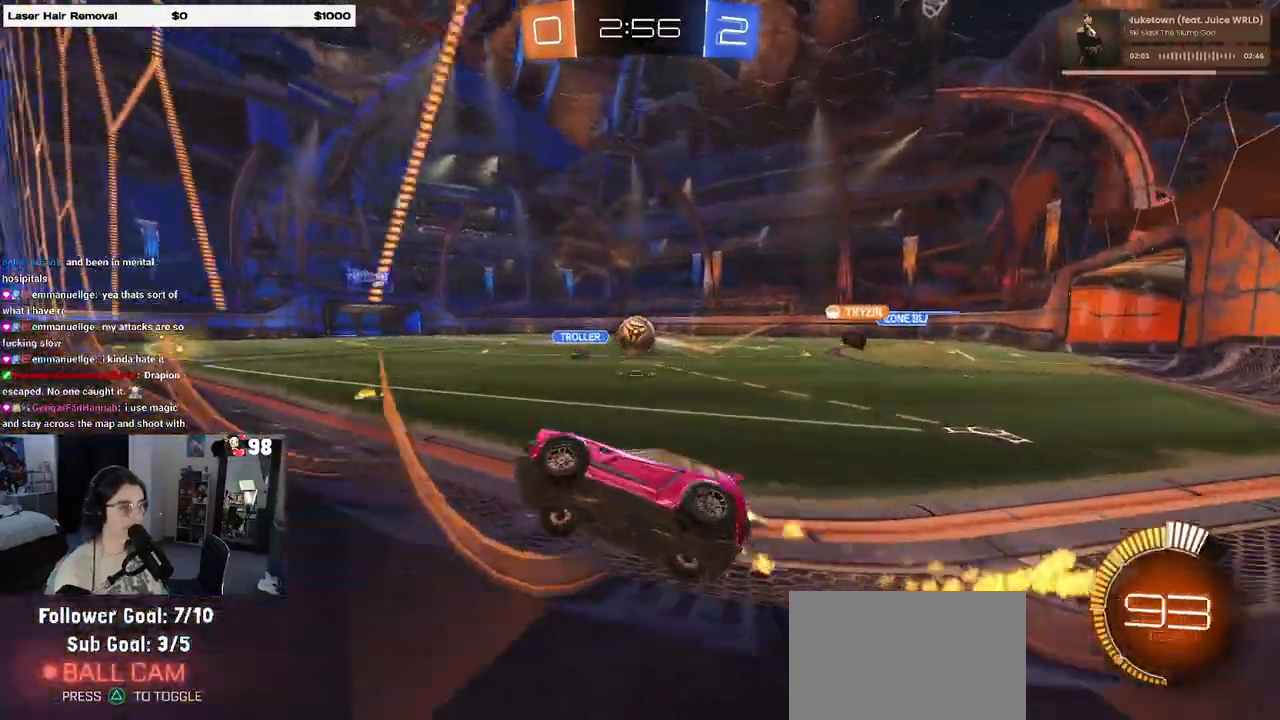
{"buttons": ["CROSS", "R1", "R2"], "left_stick": "center", "right_stick": "center", "events": [[117, "left_stick", "center"], [267, "left_stick", "right"], [433, "left_stick", "left"], [467, "CROSS", "down"], [500, "left_stick", "center"]]}
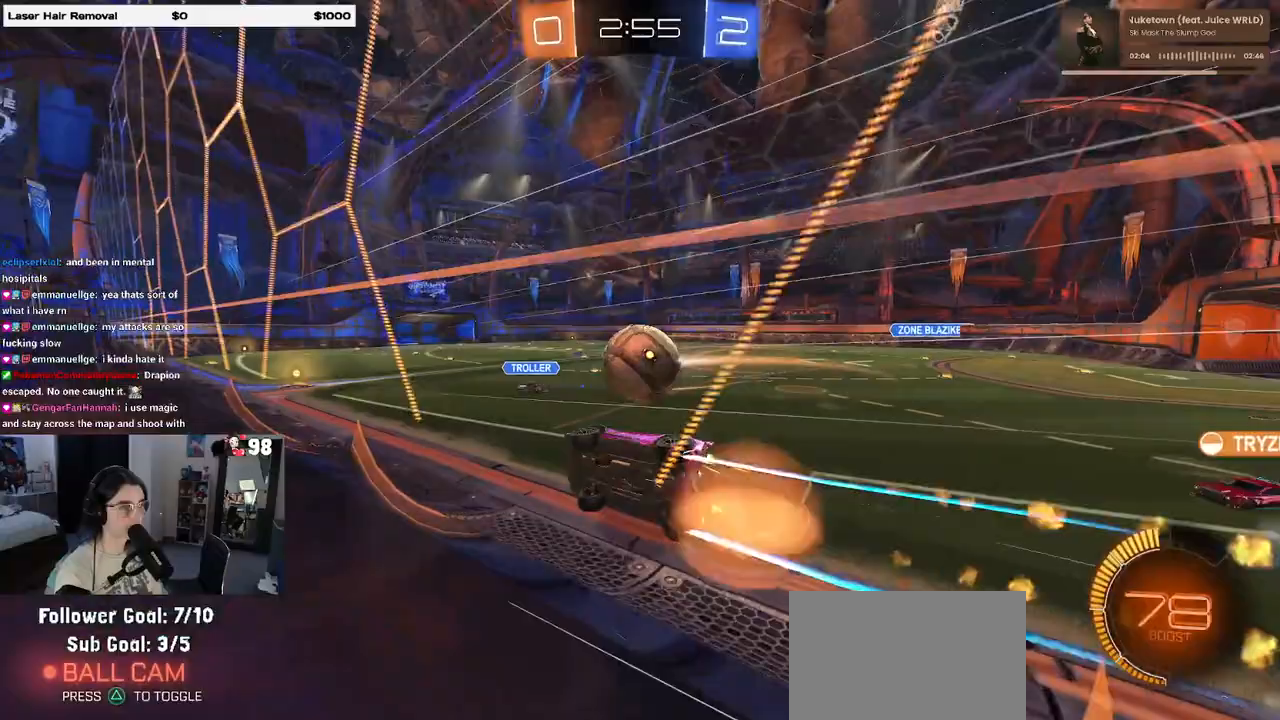
{"buttons": ["R2"], "left_stick": "center", "right_stick": "center", "events": [[17, "left_stick", "right"], [33, "CROSS", "up"], [100, "CROSS", "down"], [167, "R1", "up"], [200, "CROSS", "up"], [283, "left_stick", "center"], [367, "TRIANGLE", "down"], [467, "TRIANGLE", "up"]]}
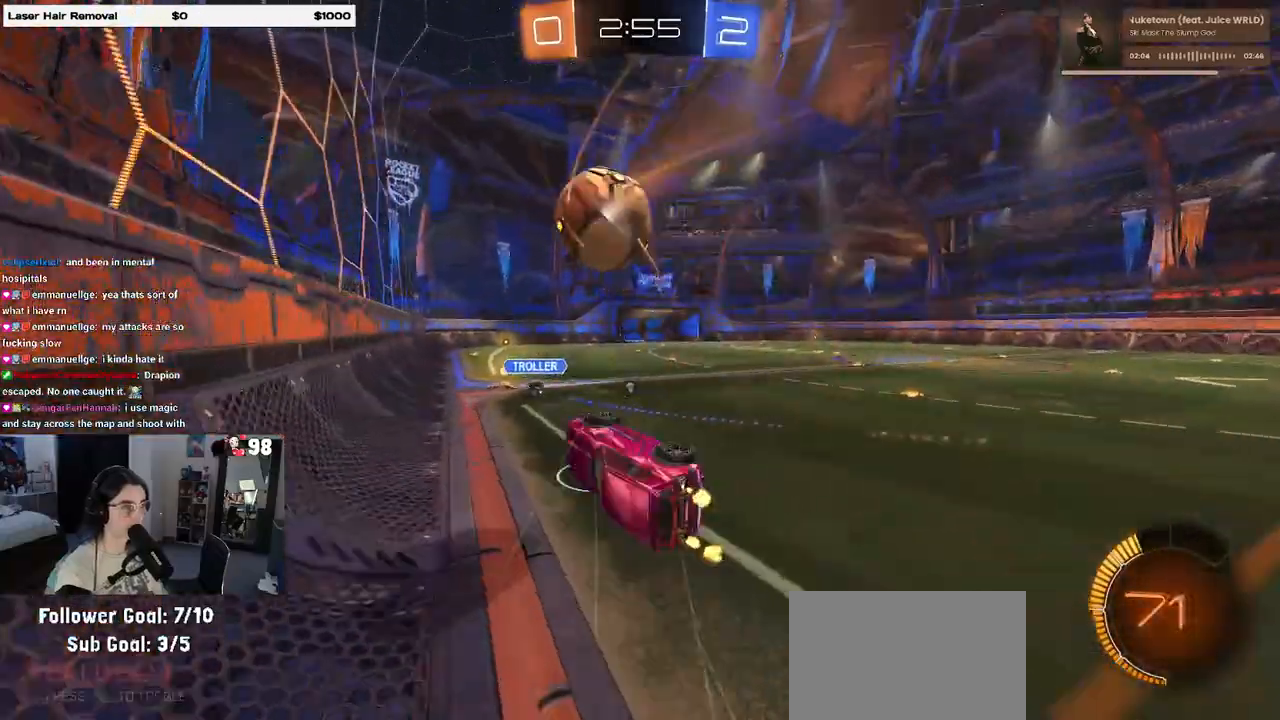
{"buttons": ["SQUARE", "R2"], "left_stick": "down-left", "right_stick": "center", "events": [[100, "left_stick", "down-right"], [433, "left_stick", "down-left"], [483, "SQUARE", "down"]]}
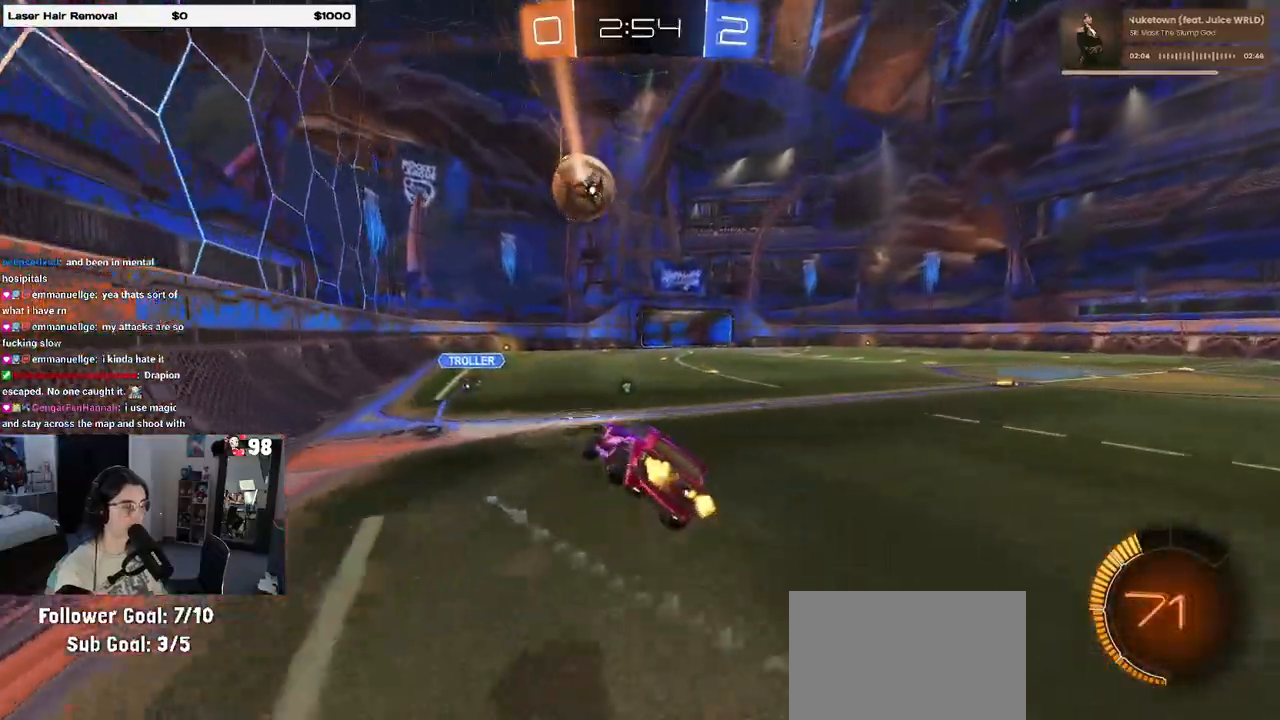
{"buttons": ["R1", "R2"], "left_stick": "right", "right_stick": "center", "events": [[133, "SQUARE", "up"], [167, "left_stick", "center"], [267, "TRIANGLE", "down"], [367, "TRIANGLE", "up"], [483, "R1", "down"], [500, "left_stick", "right"]]}
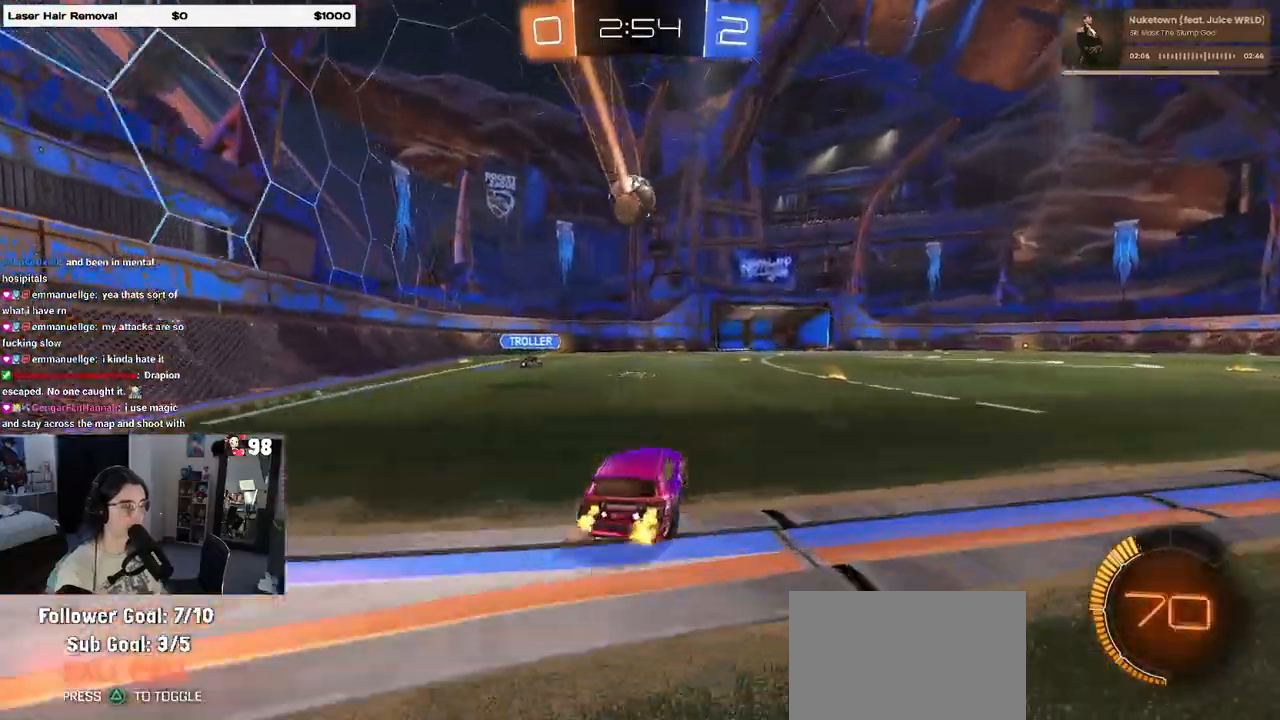
{"buttons": ["R2"], "left_stick": "left", "right_stick": "center", "events": [[250, "left_stick", "center"], [283, "R1", "up"], [367, "left_stick", "left"]]}
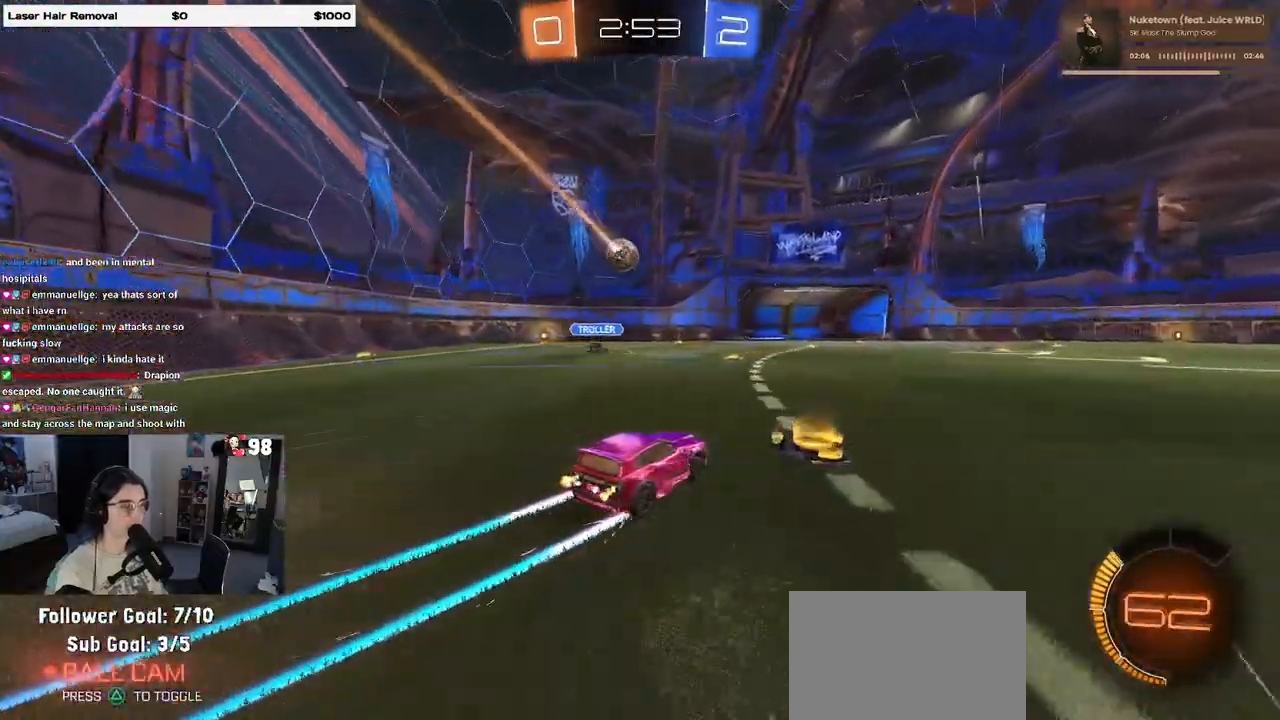
{"buttons": [], "left_stick": "center", "right_stick": "center", "events": [[67, "left_stick", "center"], [200, "left_stick", "left"], [367, "left_stick", "center"], [500, "R2", "up"]]}
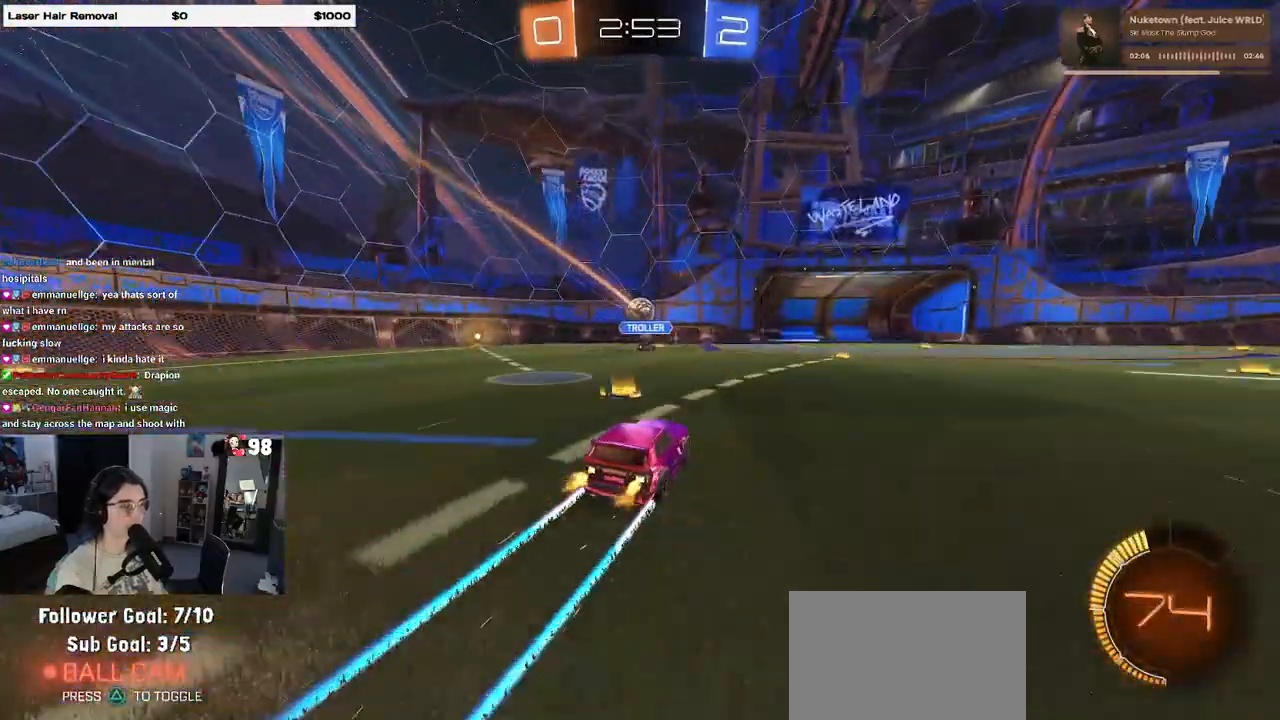
{"buttons": ["R2"], "left_stick": "right", "right_stick": "center", "events": [[50, "L2", "down"], [150, "left_stick", "left"], [217, "R2", "down"], [317, "L2", "up"], [333, "left_stick", "center"], [400, "left_stick", "right"]]}
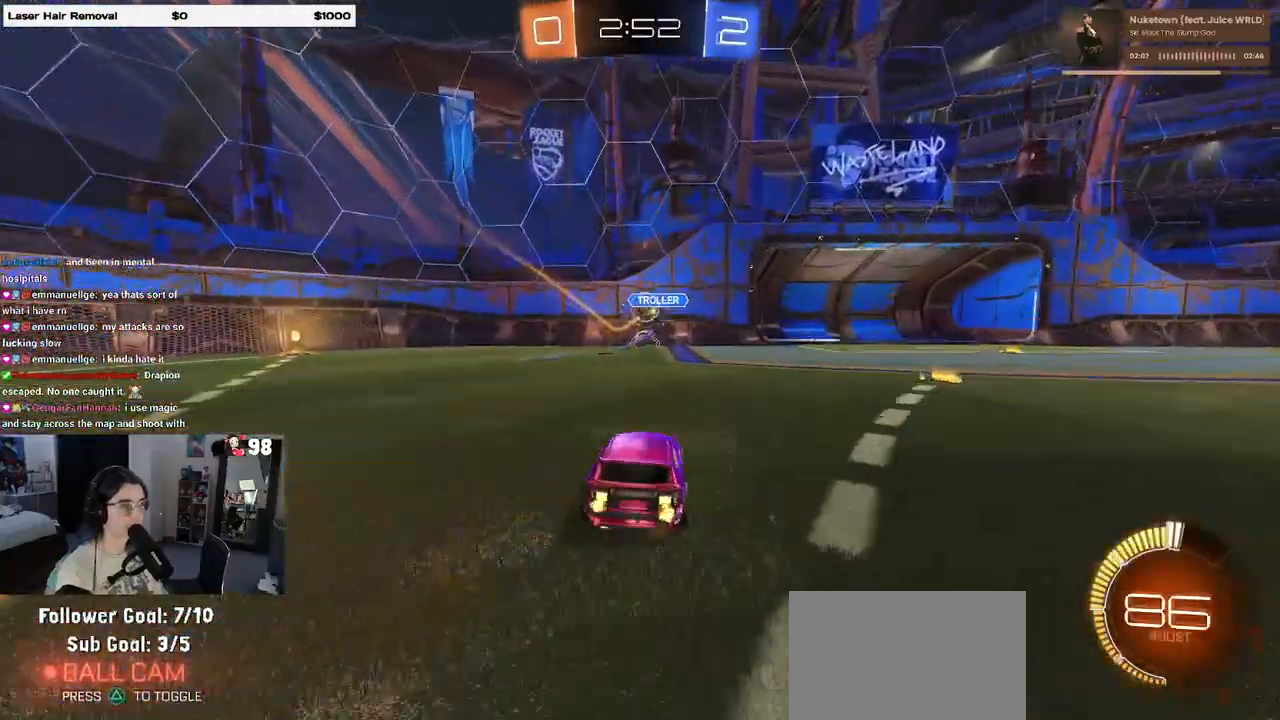
{"buttons": ["R1", "R2"], "left_stick": "left", "right_stick": "center", "events": [[67, "left_stick", "center"], [233, "left_stick", "left"], [450, "R1", "down"]]}
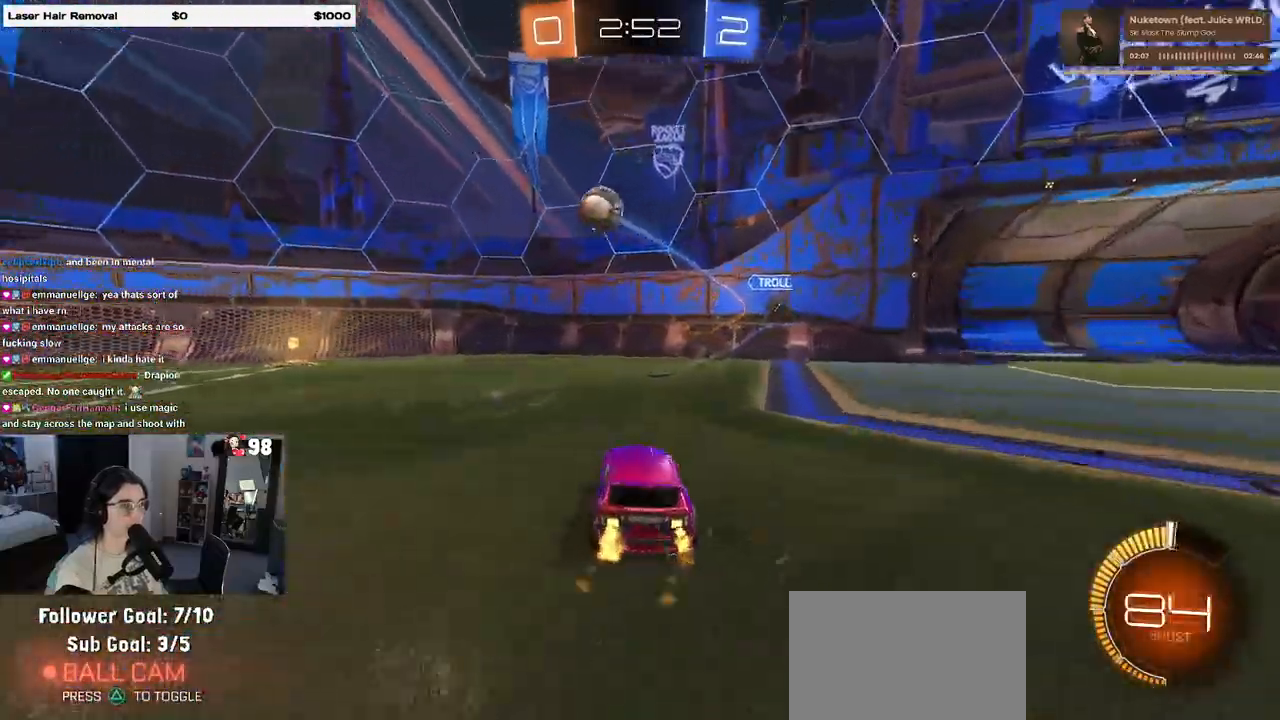
{"buttons": ["R1", "R2"], "left_stick": "left", "right_stick": "center", "events": []}
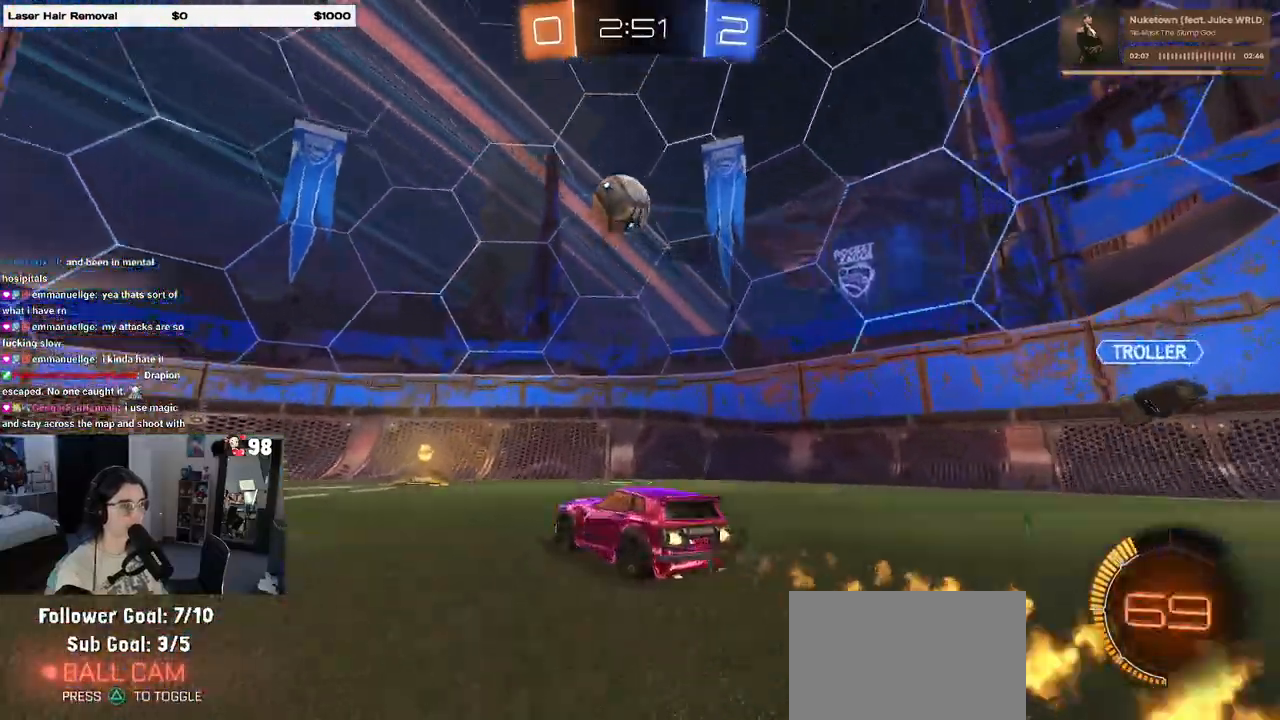
{"buttons": ["R1", "R2"], "left_stick": "right", "right_stick": "center", "events": [[50, "SQUARE", "down"], [50, "left_stick", "right"], [300, "SQUARE", "up"]]}